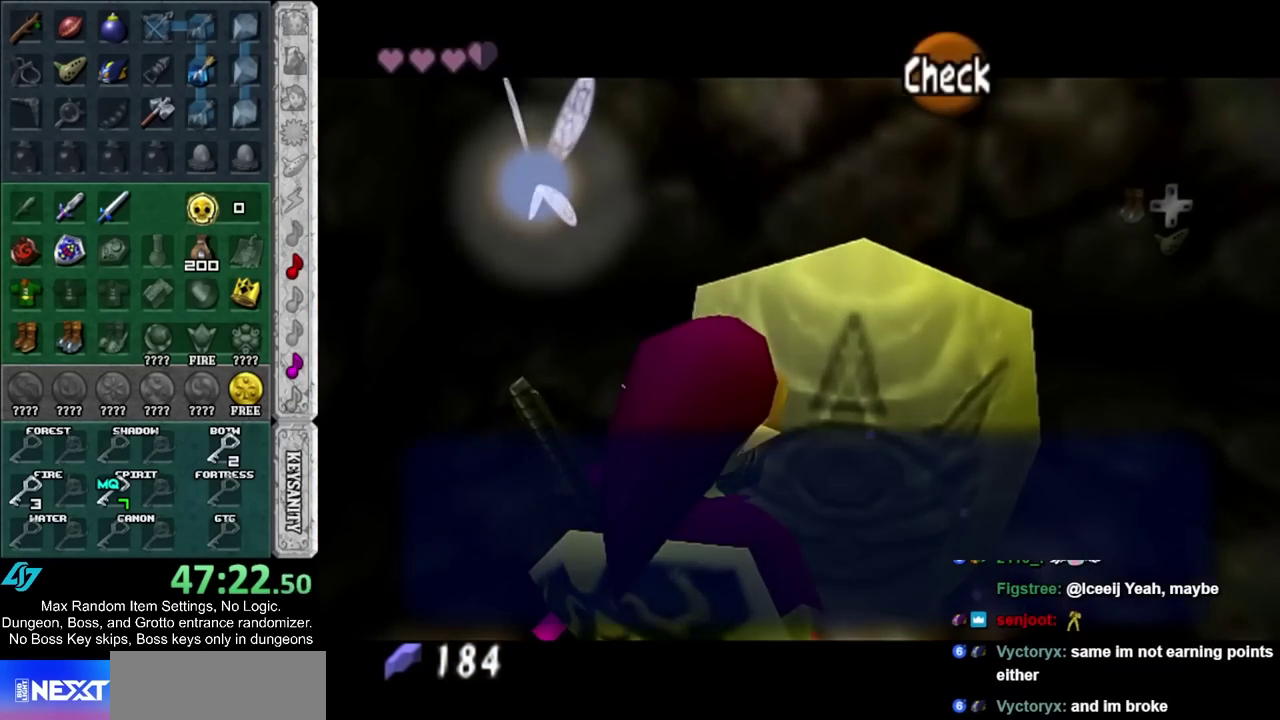
Gameplay with a controller; each line is a JSON object with the inputs held at the frame after it. "events" lists button and stick changes between this image and that frame as [ms after this image, input, new state], when the widget could be followed in between. Not read: L3 R3.
{"buttons": [], "left_stick": "down", "right_stick": "center", "events": []}
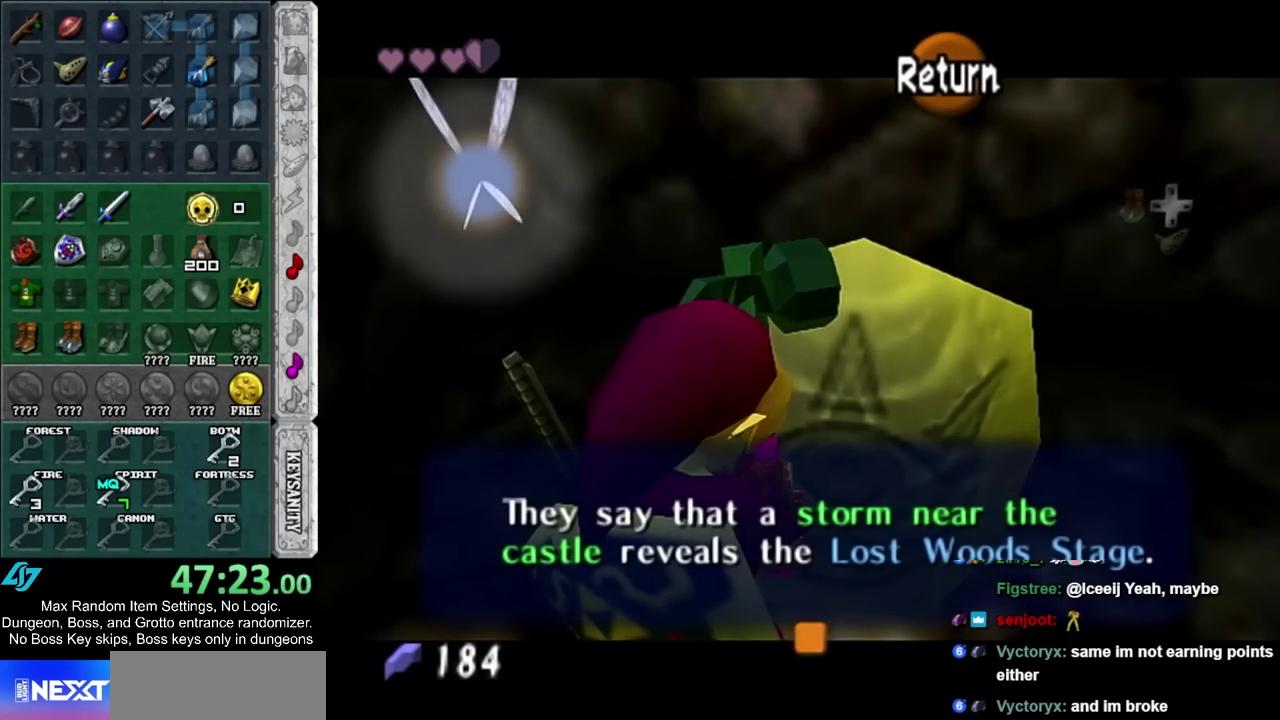
{"buttons": [], "left_stick": "down", "right_stick": "center", "events": []}
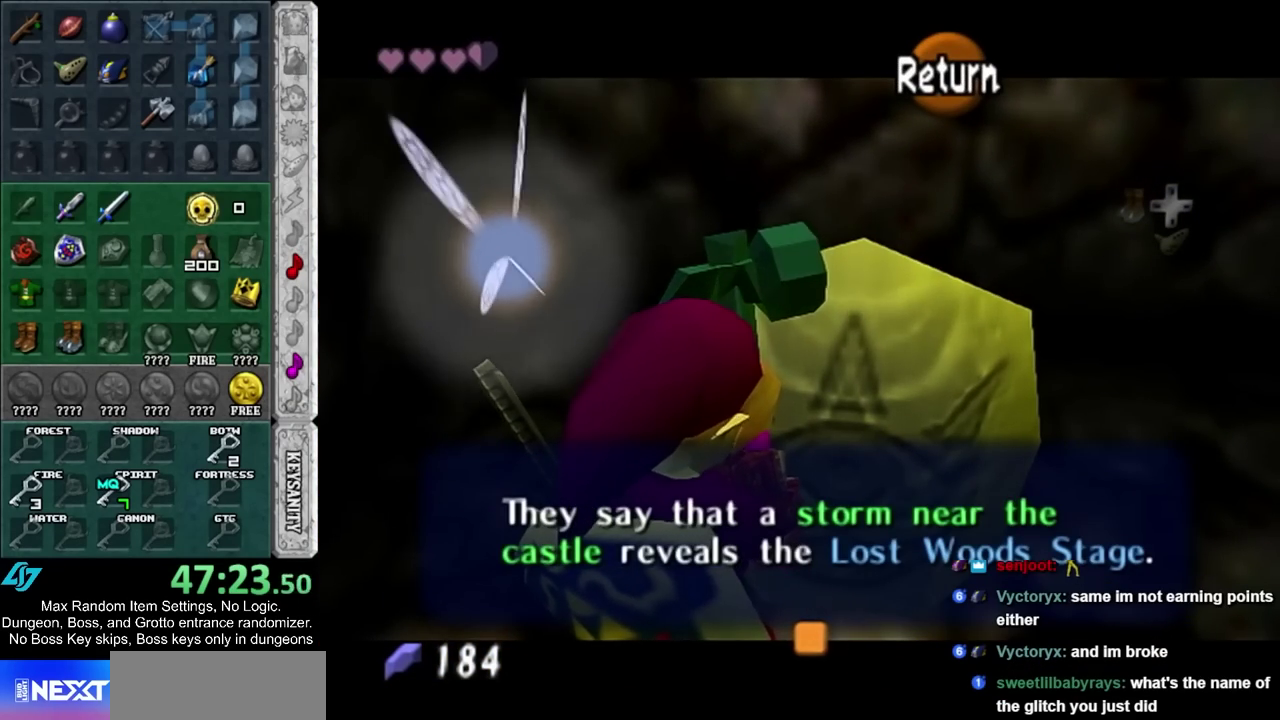
{"buttons": [], "left_stick": "down", "right_stick": "center", "events": [[283, "left_stick", "center"], [417, "left_stick", "down"]]}
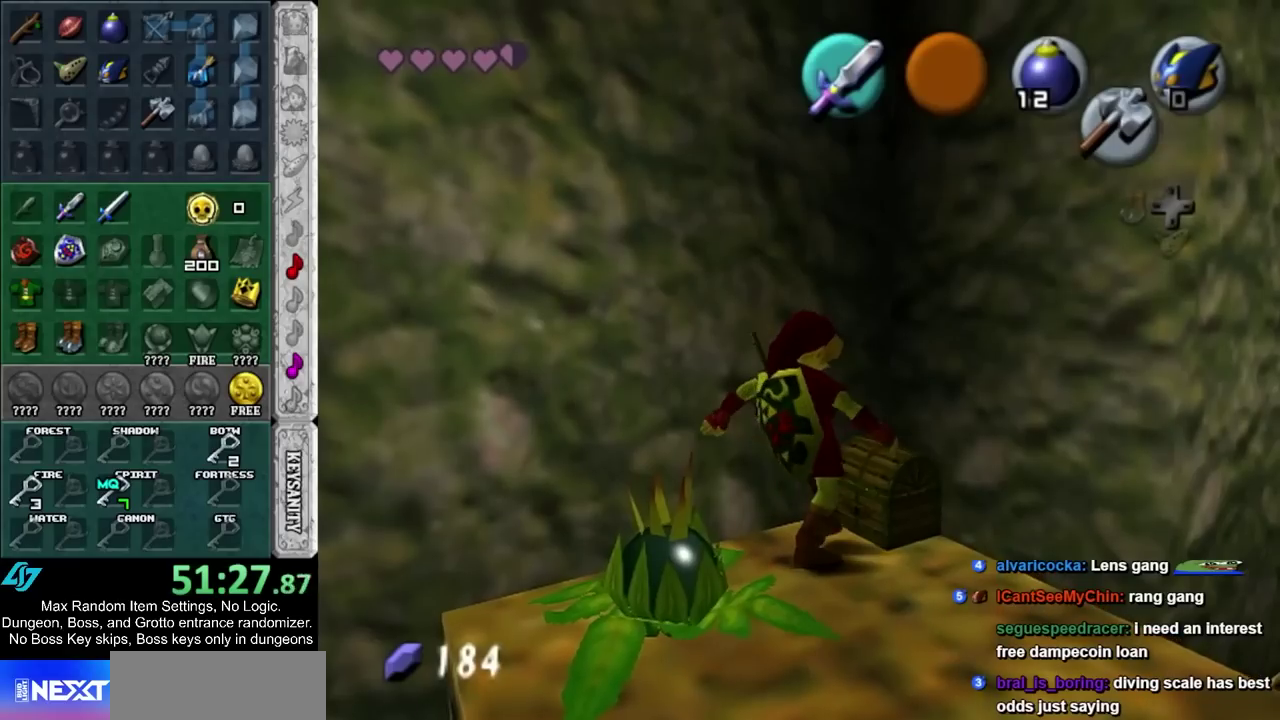
{"buttons": [], "left_stick": "down", "right_stick": "center", "events": []}
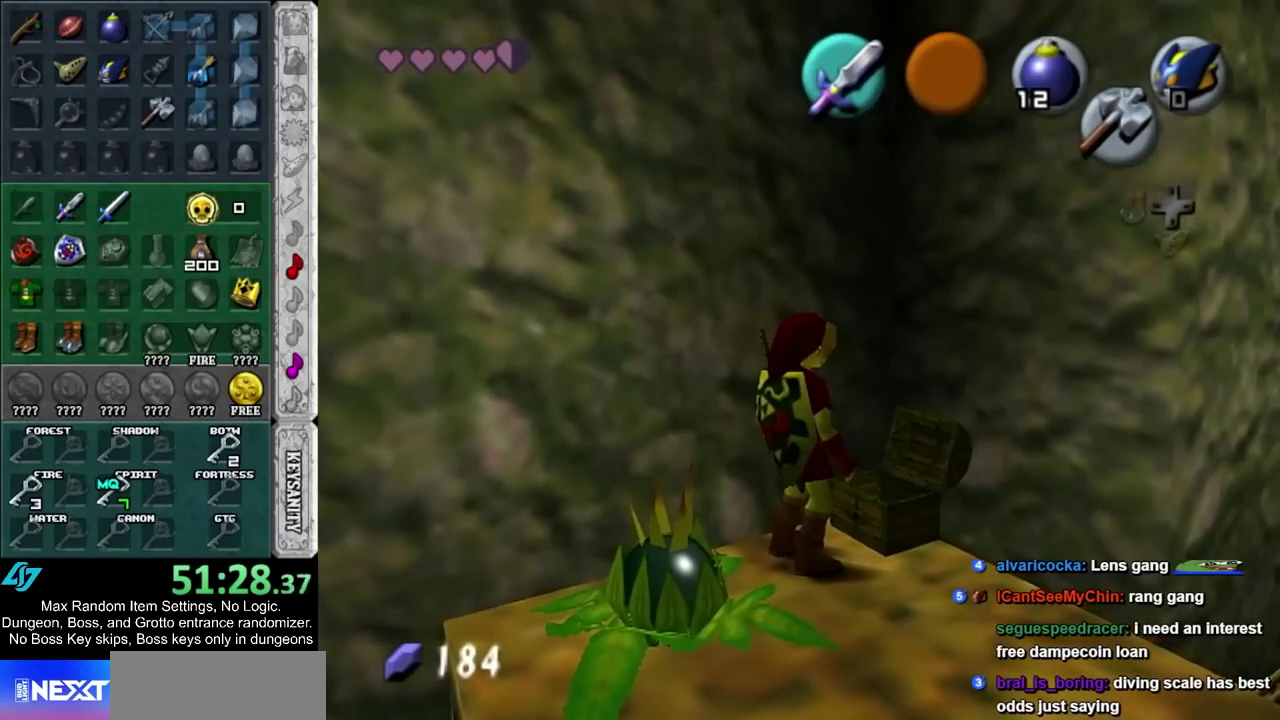
{"buttons": [], "left_stick": "down", "right_stick": "center", "events": []}
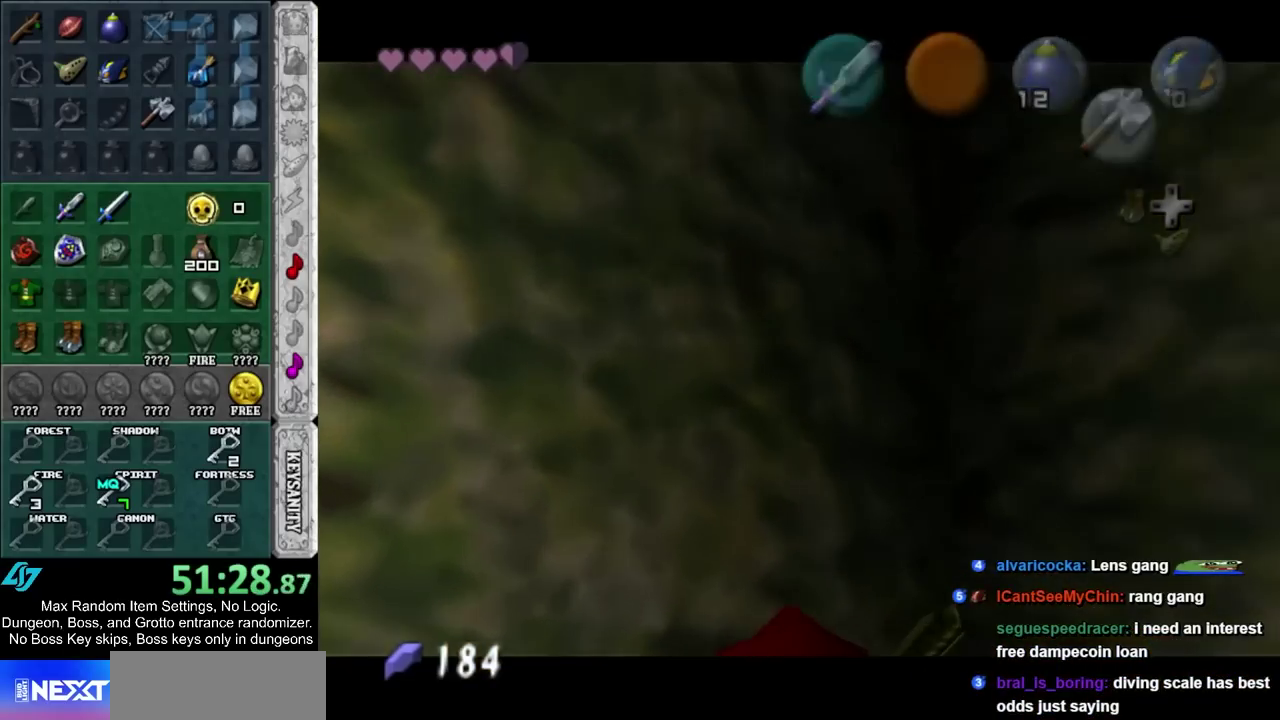
{"buttons": [], "left_stick": "down", "right_stick": "center", "events": [[33, "CIRCLE", "down"], [33, "CROSS", "down"], [167, "CIRCLE", "up"], [167, "CROSS", "up"], [233, "CIRCLE", "down"], [233, "CROSS", "down"], [333, "CIRCLE", "up"], [333, "CROSS", "up"], [383, "CROSS", "down"], [400, "CIRCLE", "down"], [467, "CIRCLE", "up"], [500, "CROSS", "up"]]}
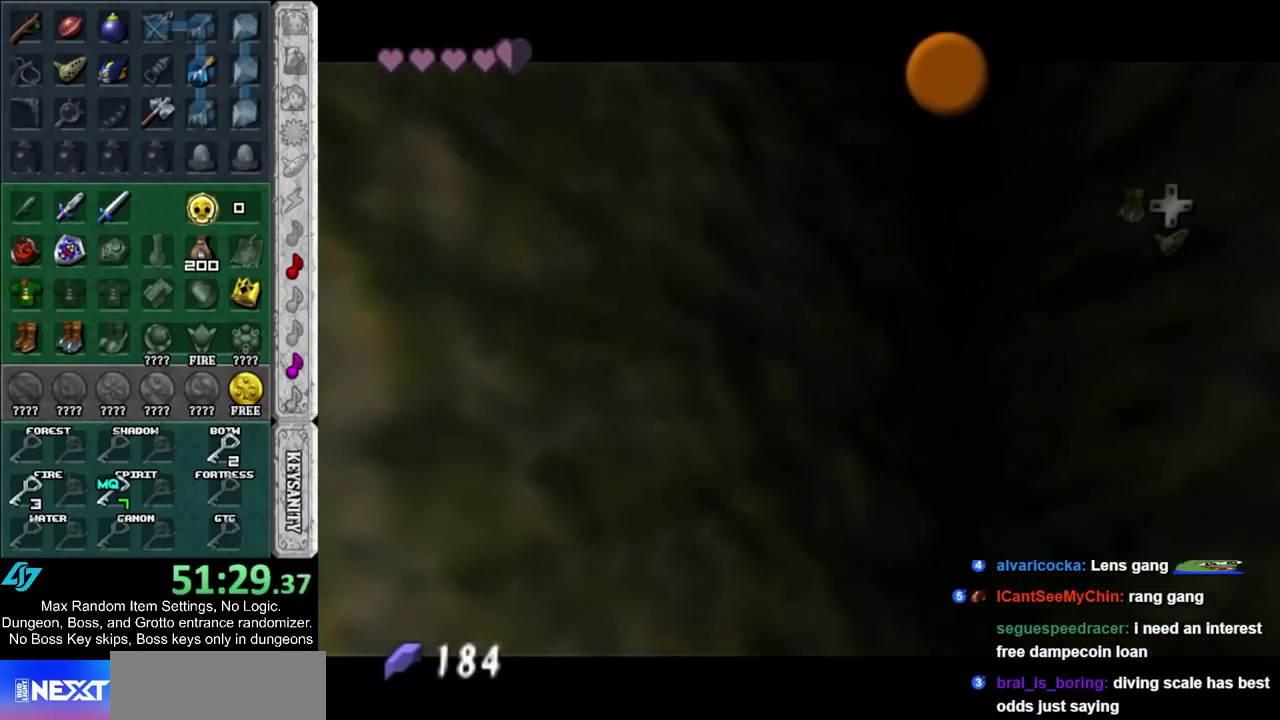
{"buttons": [], "left_stick": "down", "right_stick": "center", "events": [[67, "CIRCLE", "down"], [67, "CROSS", "down"], [133, "CIRCLE", "up"], [133, "CROSS", "up"], [233, "CIRCLE", "down"], [233, "CROSS", "down"], [283, "CIRCLE", "up"], [283, "CROSS", "up"], [383, "CIRCLE", "down"], [383, "CROSS", "down"], [450, "CIRCLE", "up"], [450, "CROSS", "up"]]}
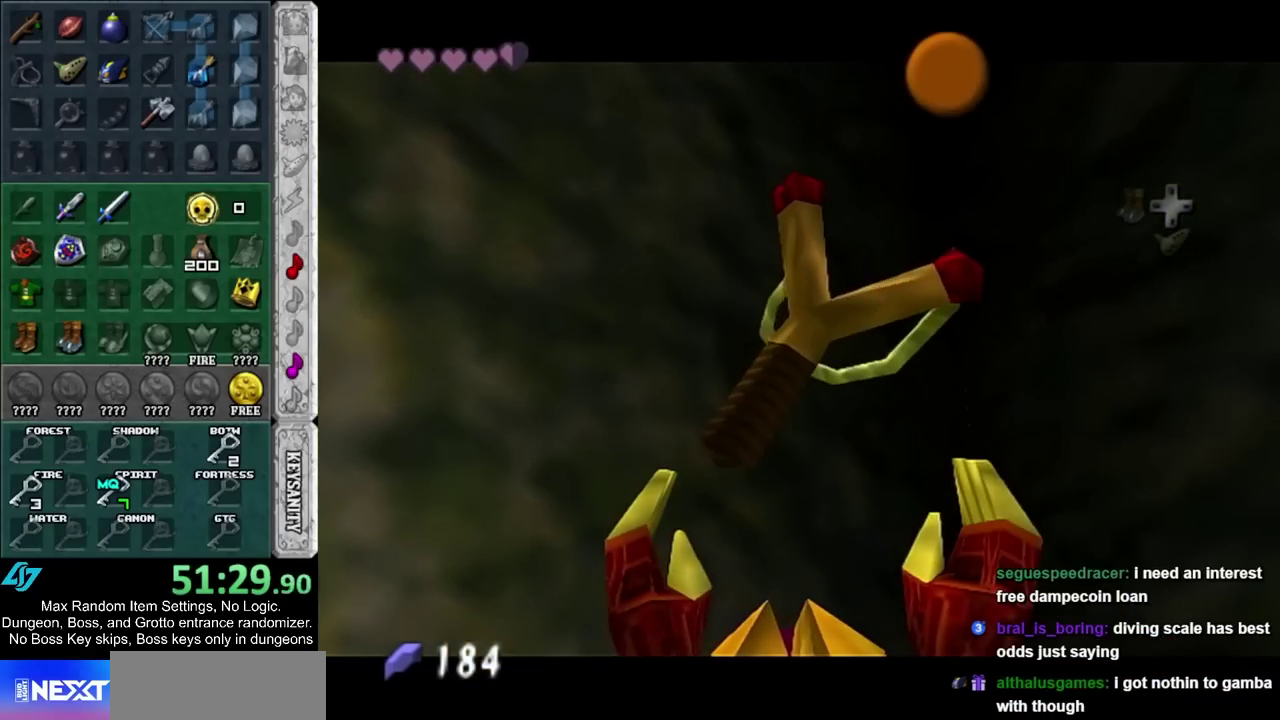
{"buttons": ["CIRCLE"], "left_stick": "down", "right_stick": "center", "events": [[33, "CROSS", "down"], [67, "CIRCLE", "down"], [133, "CIRCLE", "up"], [133, "CROSS", "up"], [417, "CIRCLE", "down"]]}
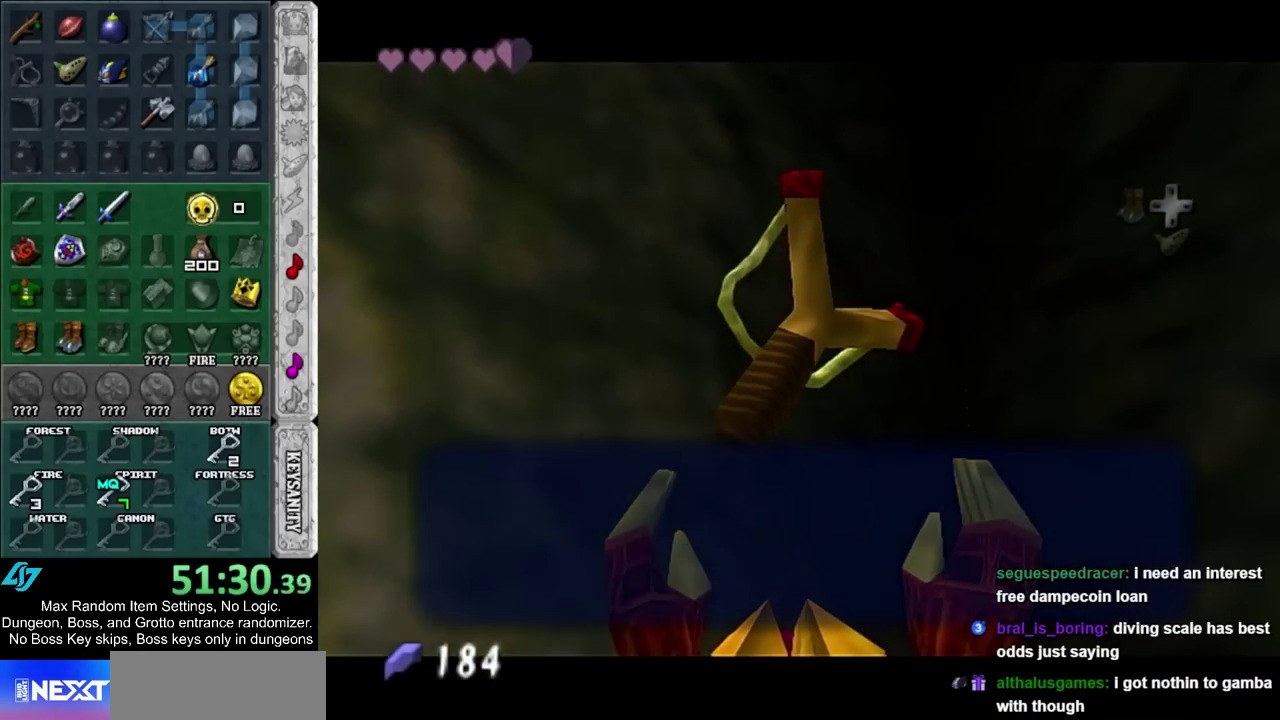
{"buttons": ["CIRCLE"], "left_stick": "down", "right_stick": "center", "events": [[33, "CIRCLE", "up"], [383, "CIRCLE", "down"]]}
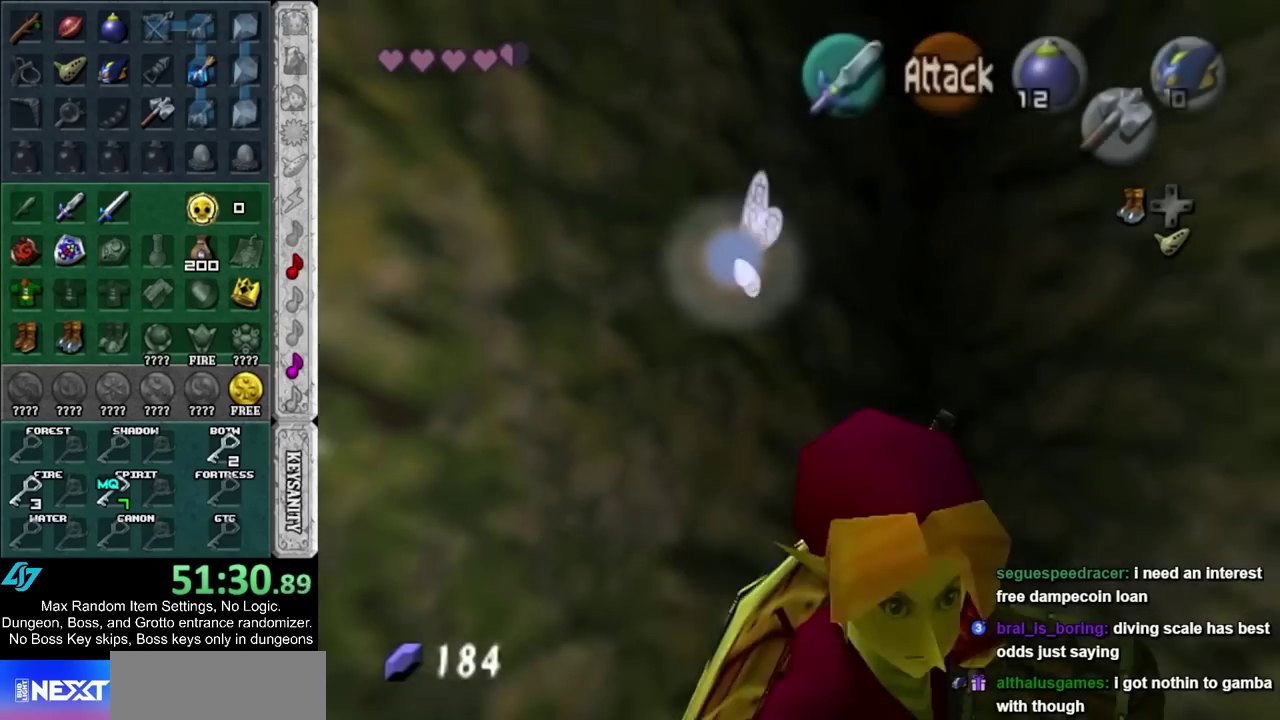
{"buttons": [], "left_stick": "up-left", "right_stick": "center"}
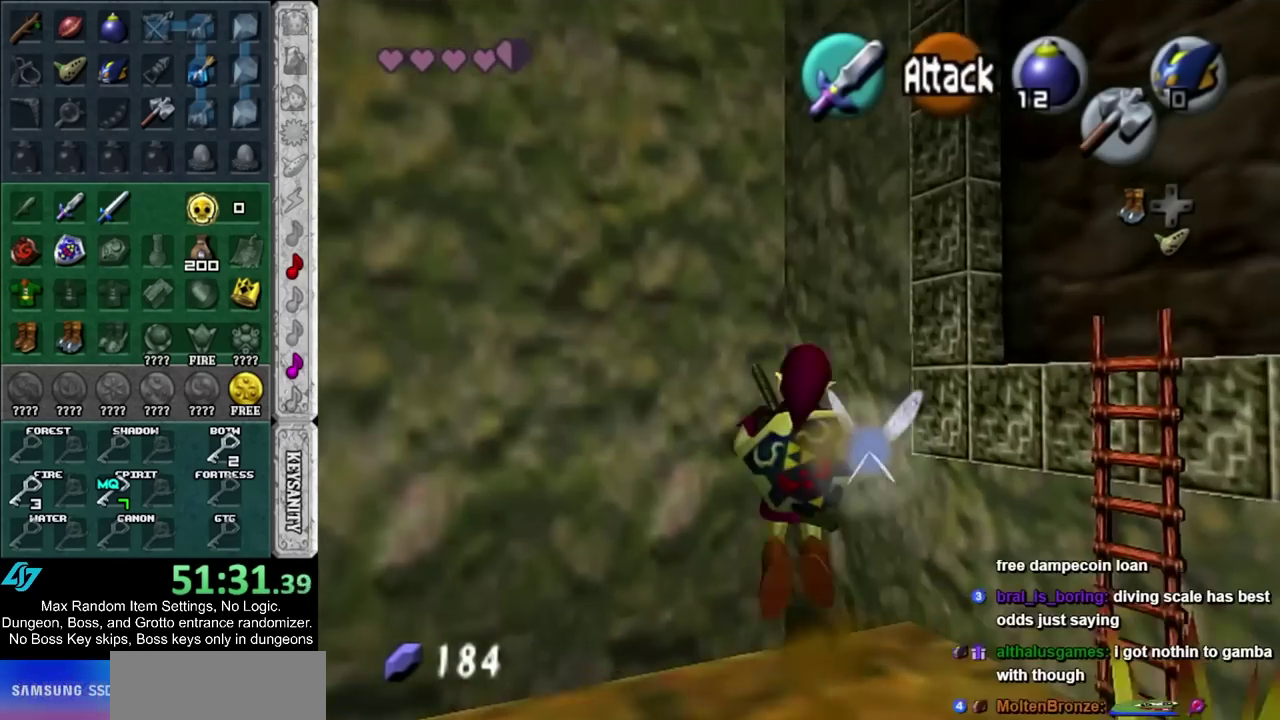
{"buttons": [], "left_stick": "up", "right_stick": "center"}
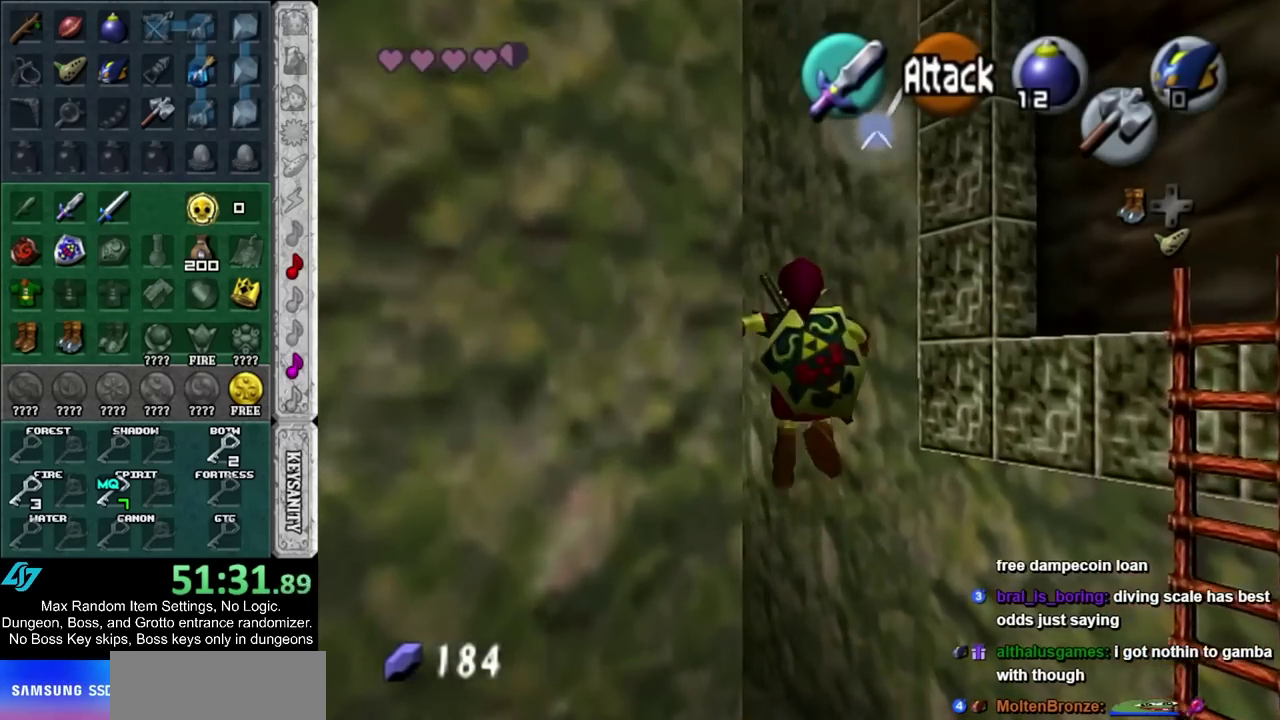
{"buttons": [], "left_stick": "up", "right_stick": "center", "events": []}
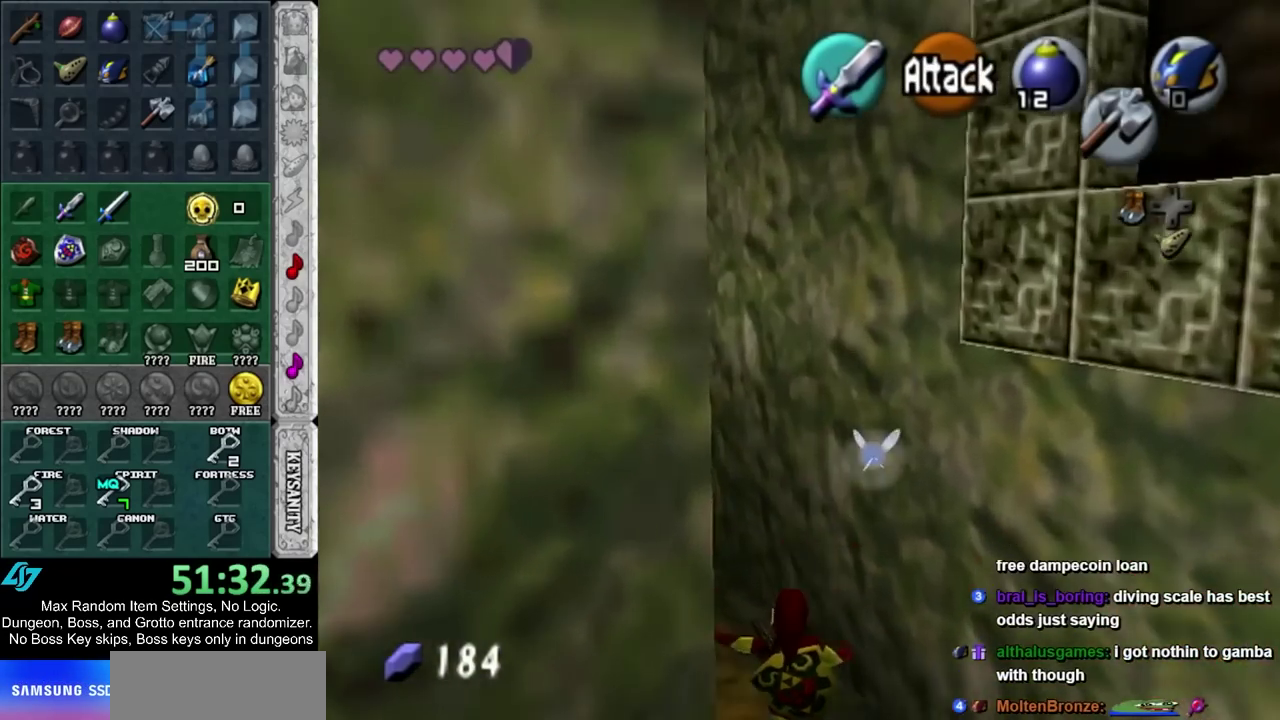
{"buttons": [], "left_stick": "left", "right_stick": "center", "events": [[317, "left_stick", "up-left"], [500, "left_stick", "left"]]}
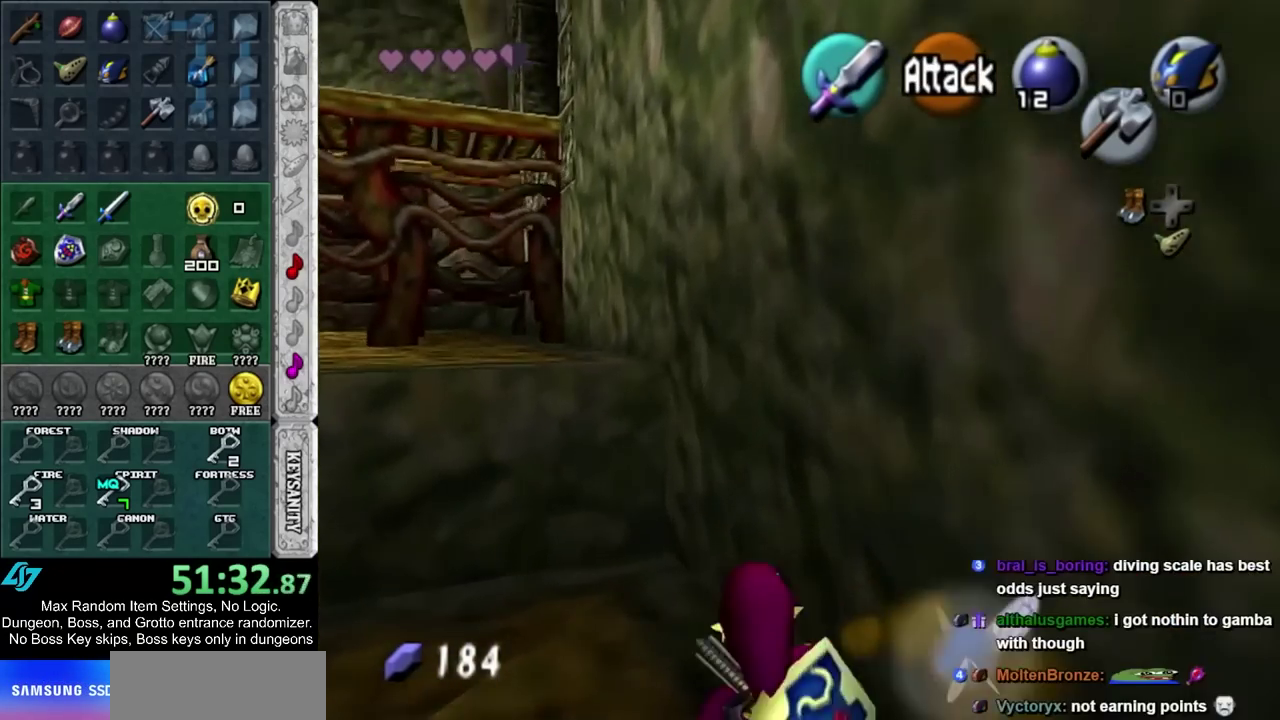
{"buttons": [], "left_stick": "up", "right_stick": "center", "events": [[267, "left_stick", "up-left"], [500, "left_stick", "up"]]}
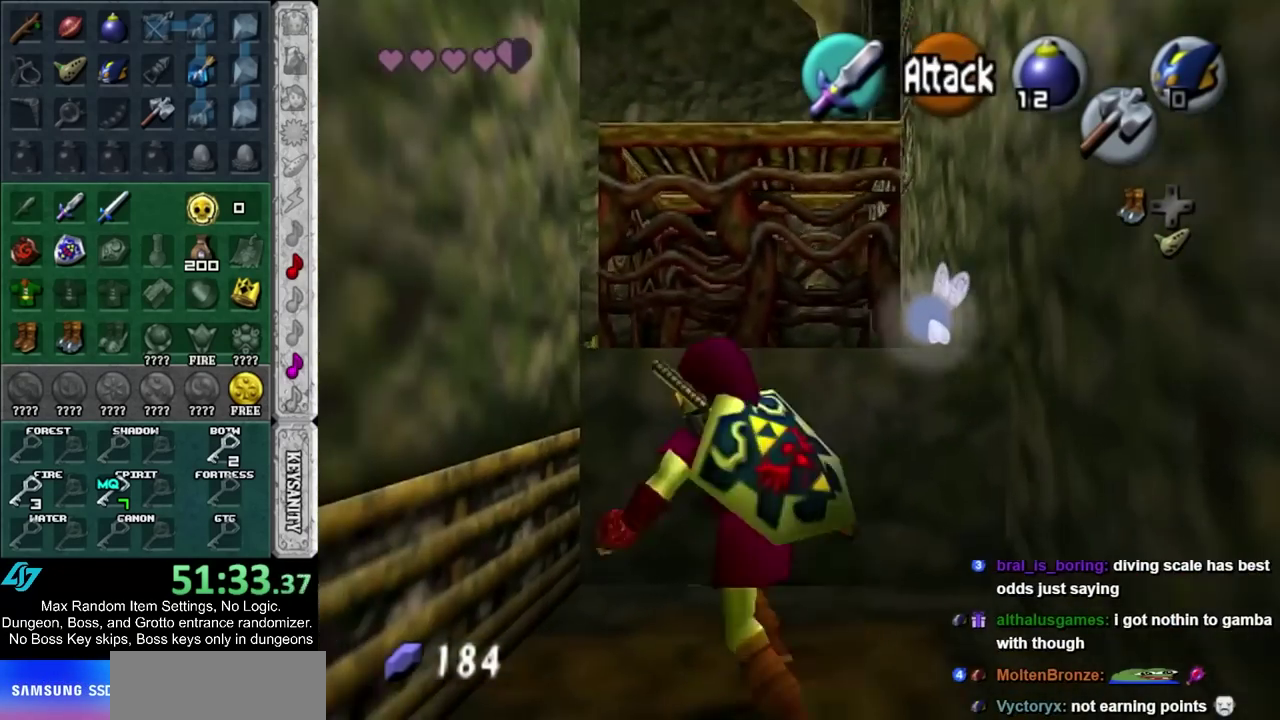
{"buttons": [], "left_stick": "center", "right_stick": "center", "events": [[267, "CIRCLE", "down"], [317, "left_stick", "center"], [483, "CIRCLE", "up"]]}
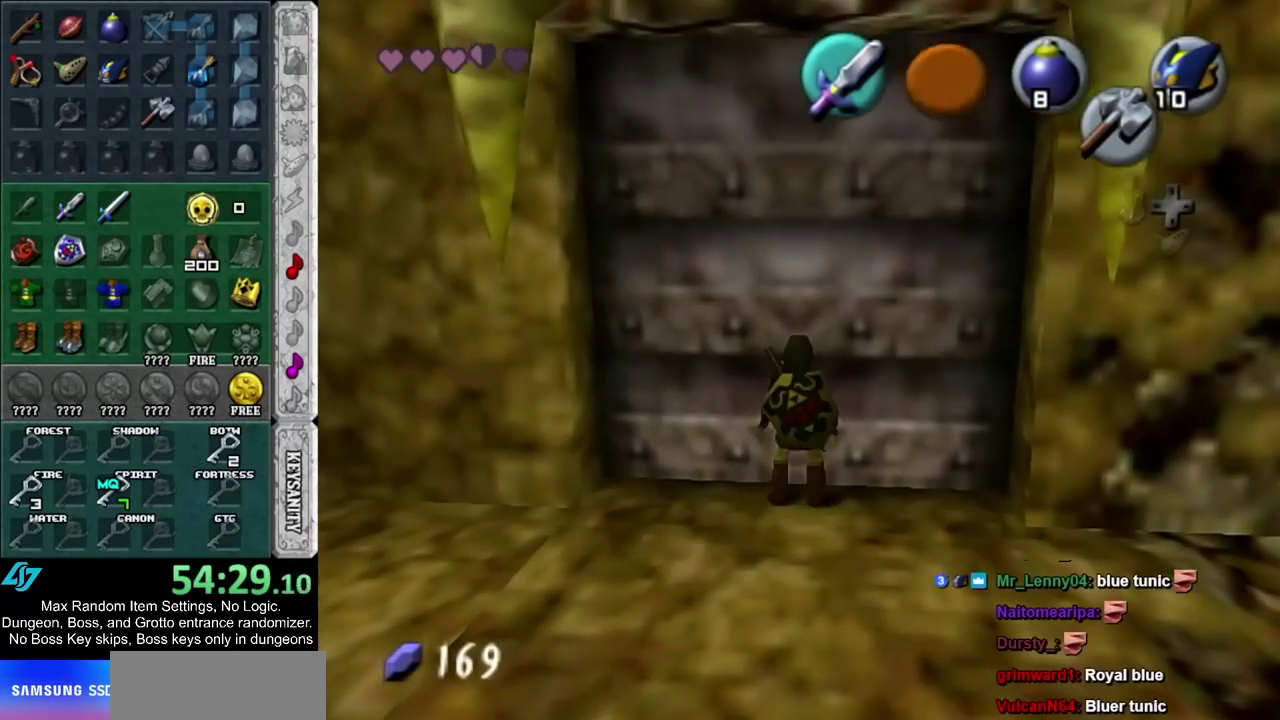
{"buttons": [], "left_stick": "up", "right_stick": "center", "events": [[50, "CIRCLE", "down"], [133, "CIRCLE", "up"], [217, "left_stick", "up"]]}
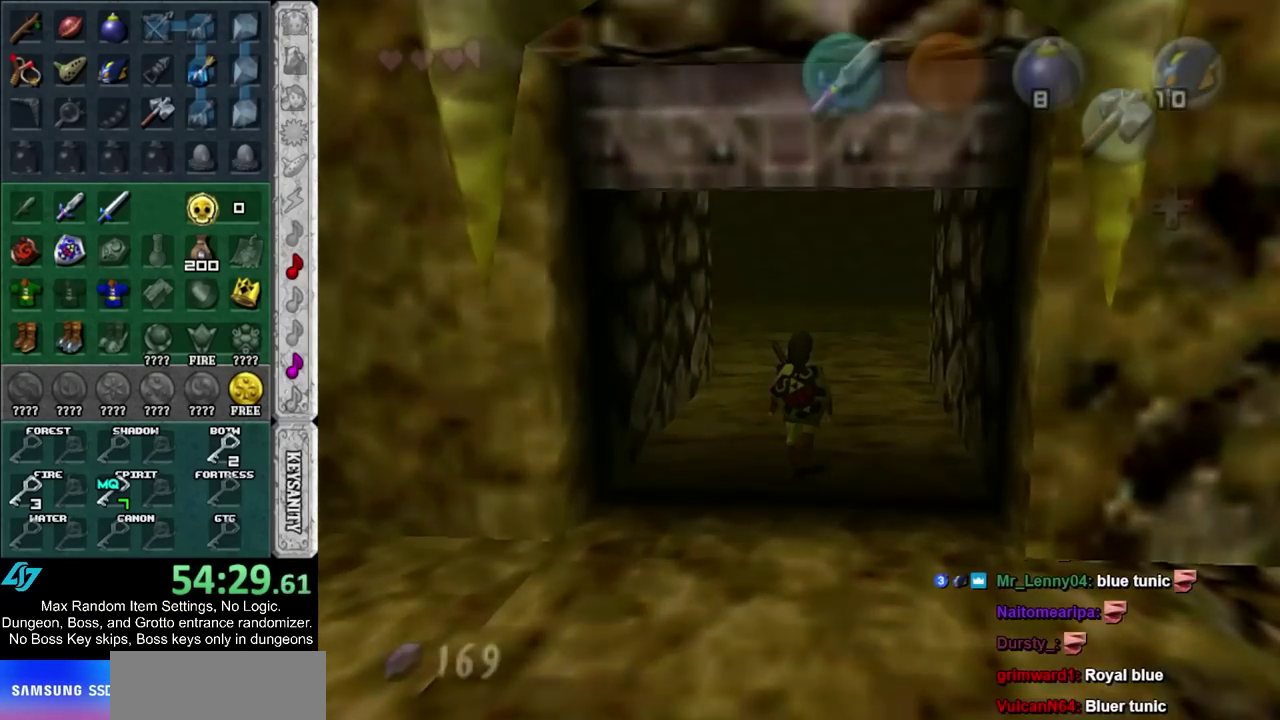
{"buttons": [], "left_stick": "up", "right_stick": "center", "events": []}
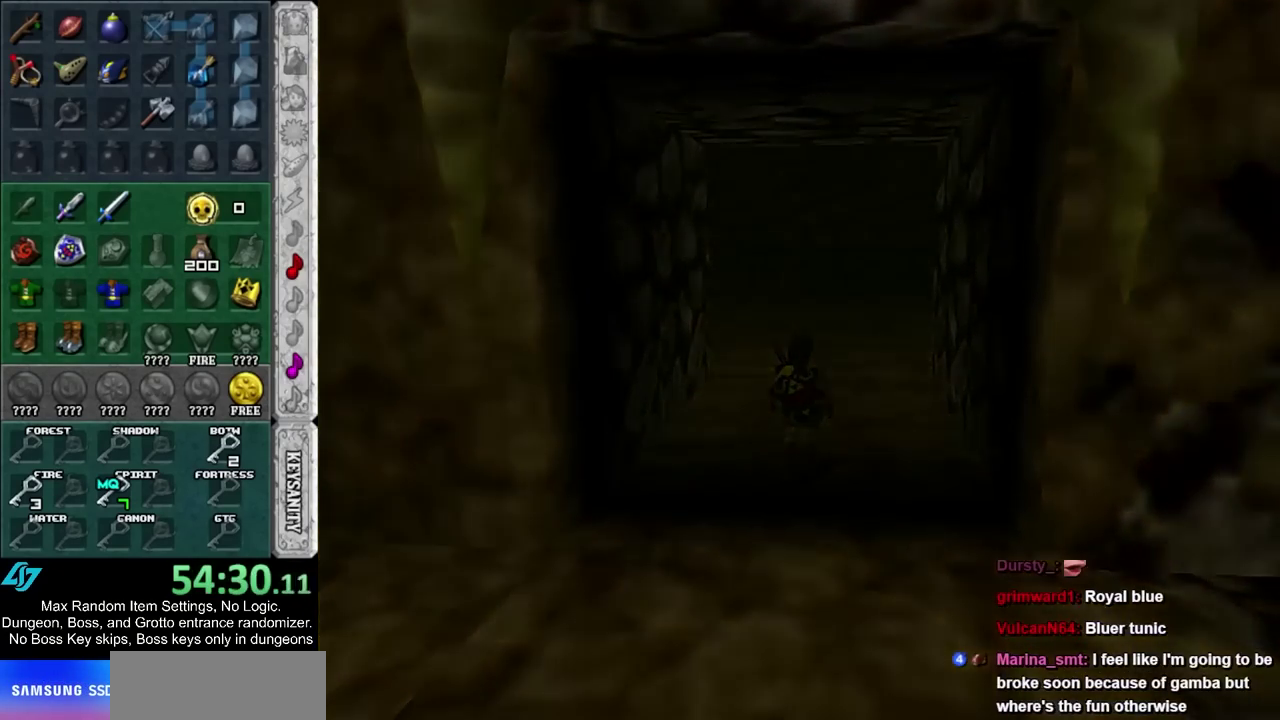
{"buttons": [], "left_stick": "up", "right_stick": "center", "events": []}
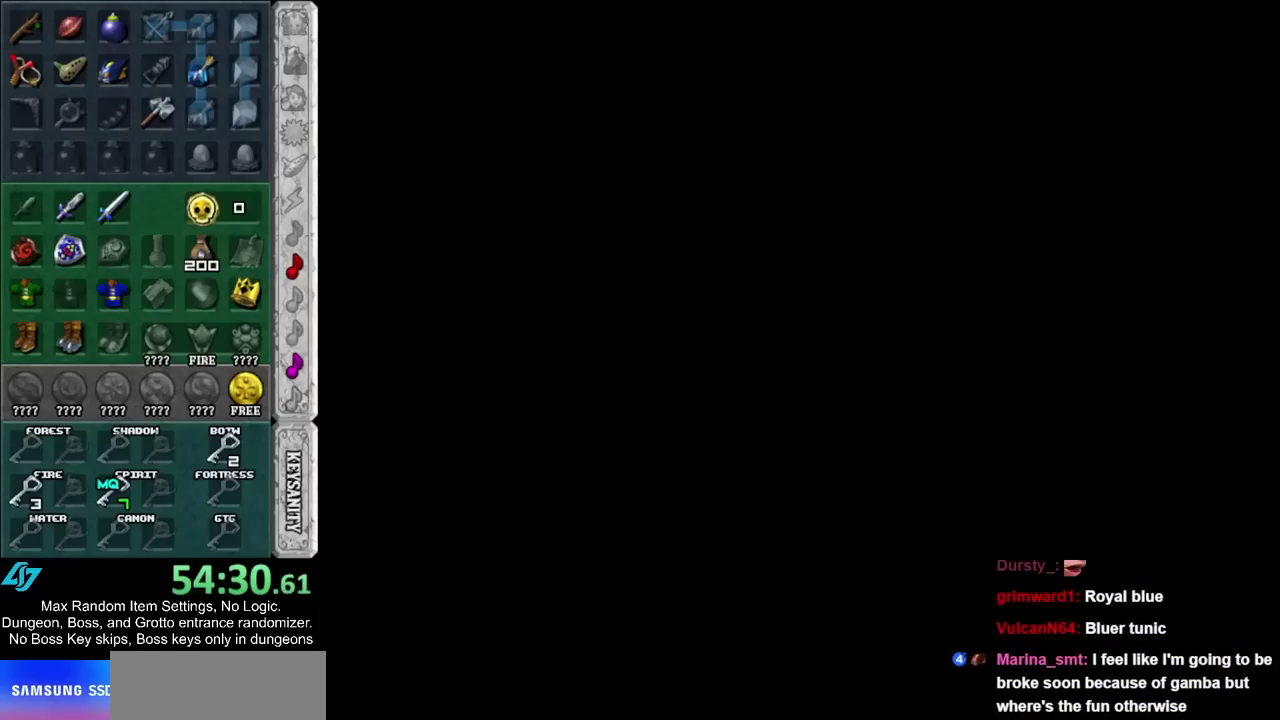
{"buttons": [], "left_stick": "up", "right_stick": "center", "events": []}
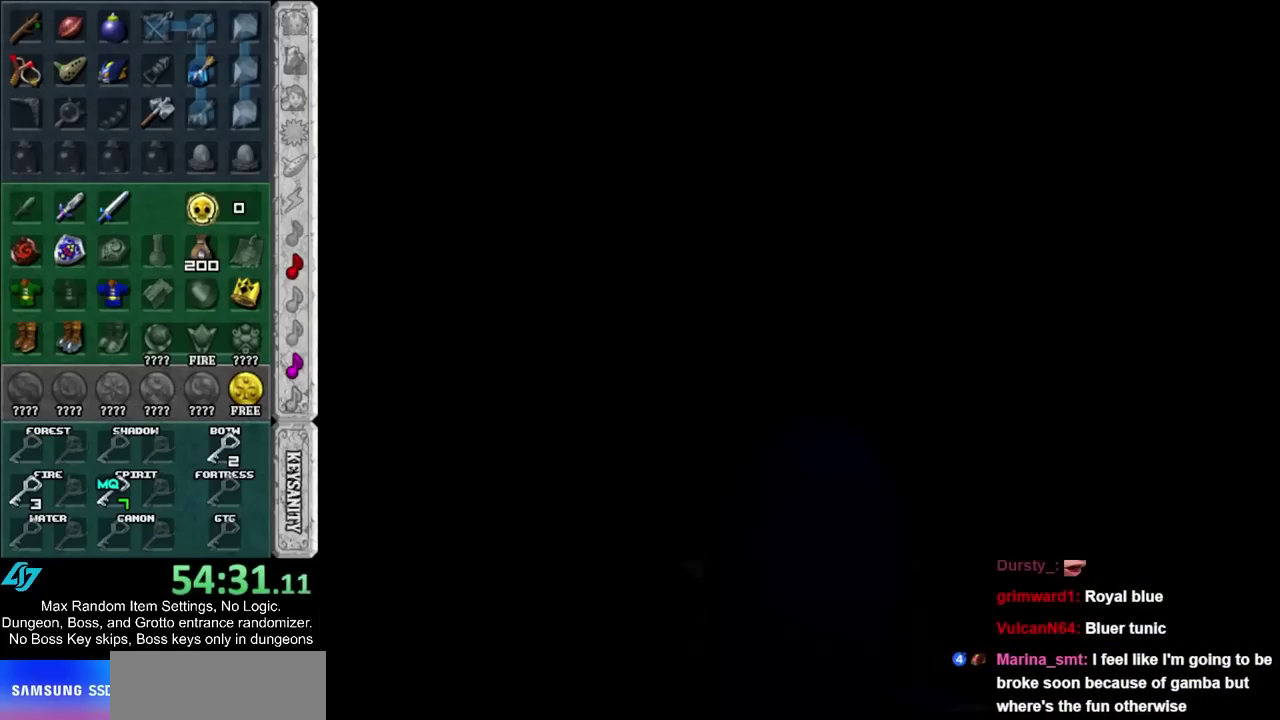
{"buttons": [], "left_stick": "up", "right_stick": "center", "events": []}
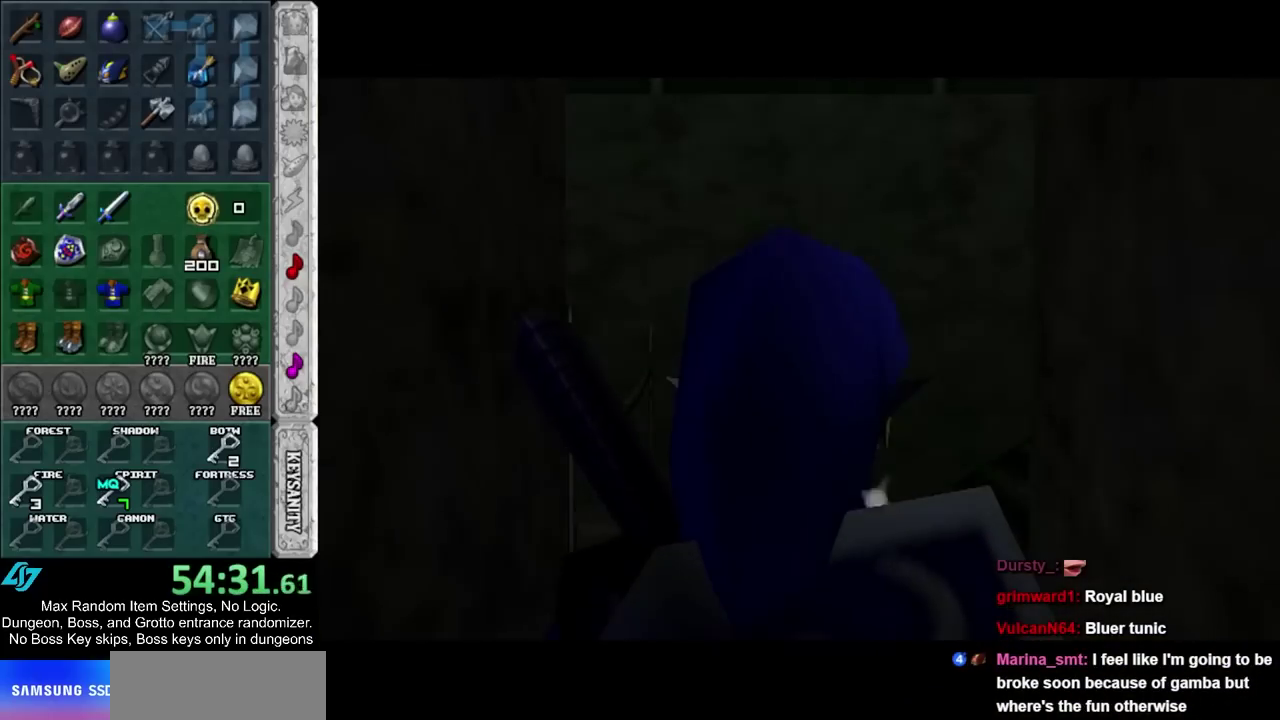
{"buttons": ["CIRCLE"], "left_stick": "up", "right_stick": "center", "events": [[450, "CIRCLE", "down"]]}
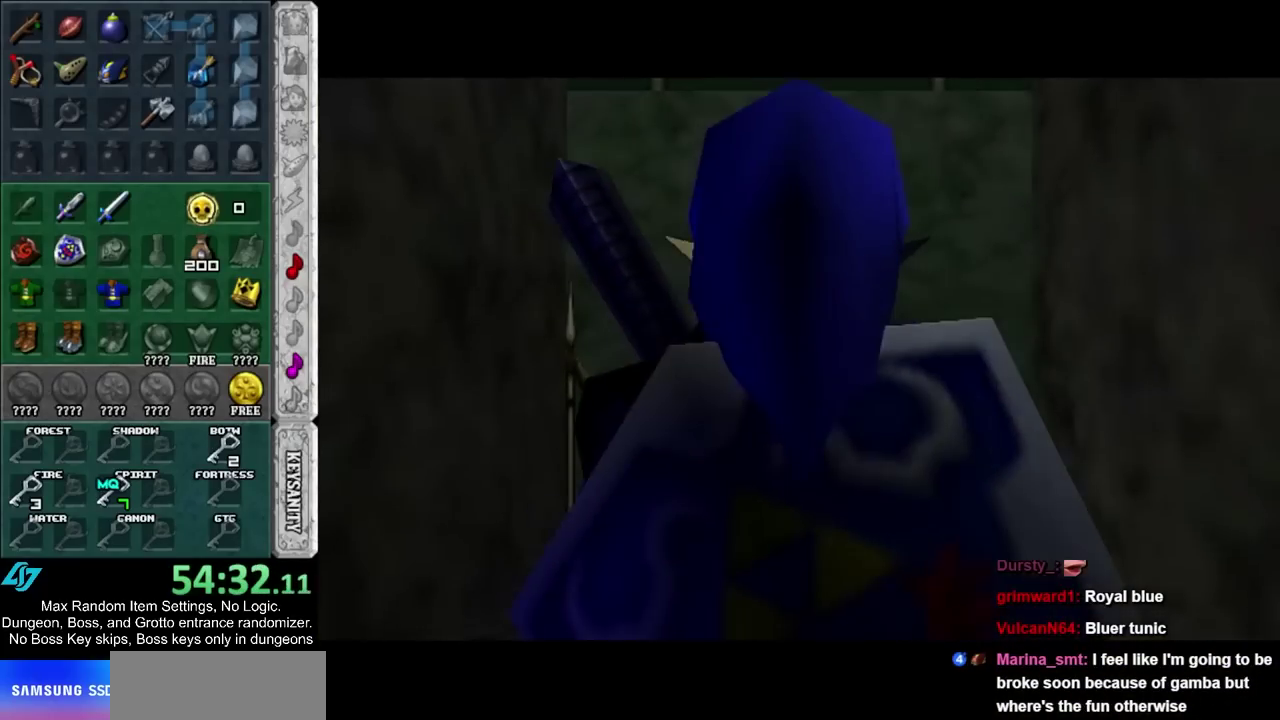
{"buttons": [], "left_stick": "up", "right_stick": "center", "events": [[133, "CIRCLE", "up"]]}
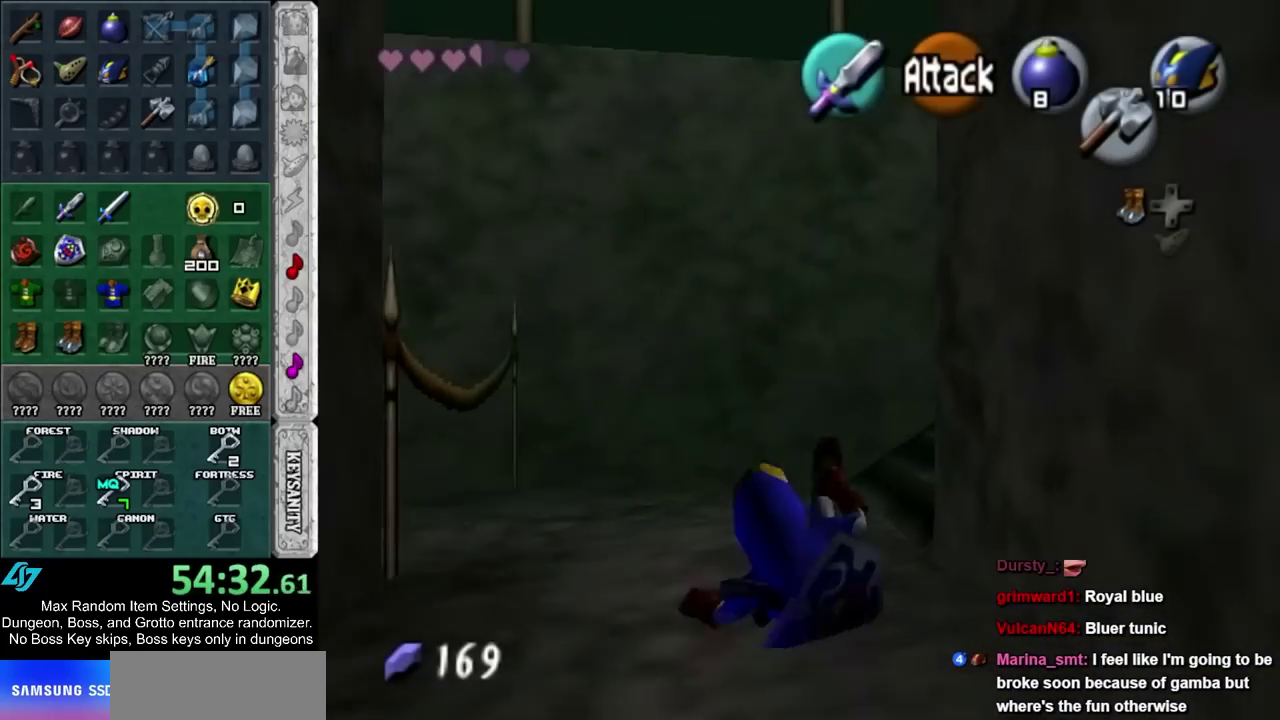
{"buttons": ["HOME"], "left_stick": "up", "right_stick": "center", "events": [[33, "HOME", "down"], [167, "HOME", "up"], [217, "HOME", "down"], [350, "HOME", "up"], [417, "HOME", "down"]]}
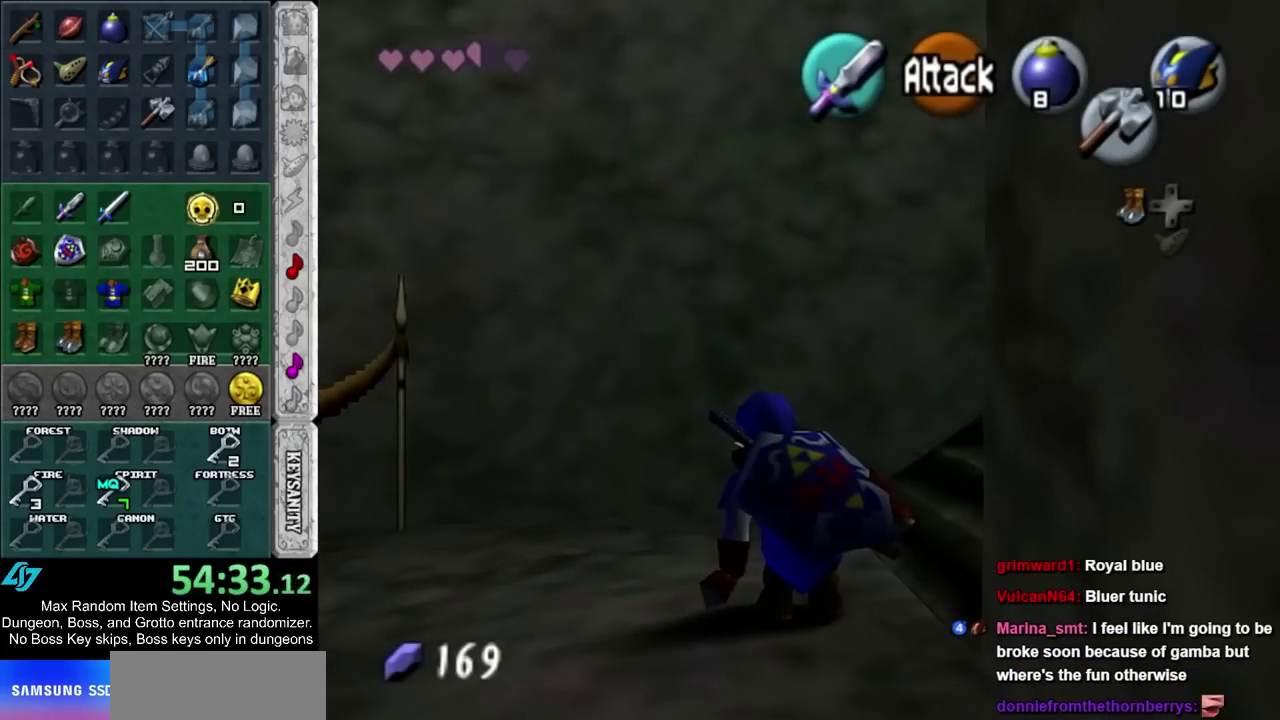
{"buttons": [], "left_stick": "up", "right_stick": "center", "events": [[33, "HOME", "up"]]}
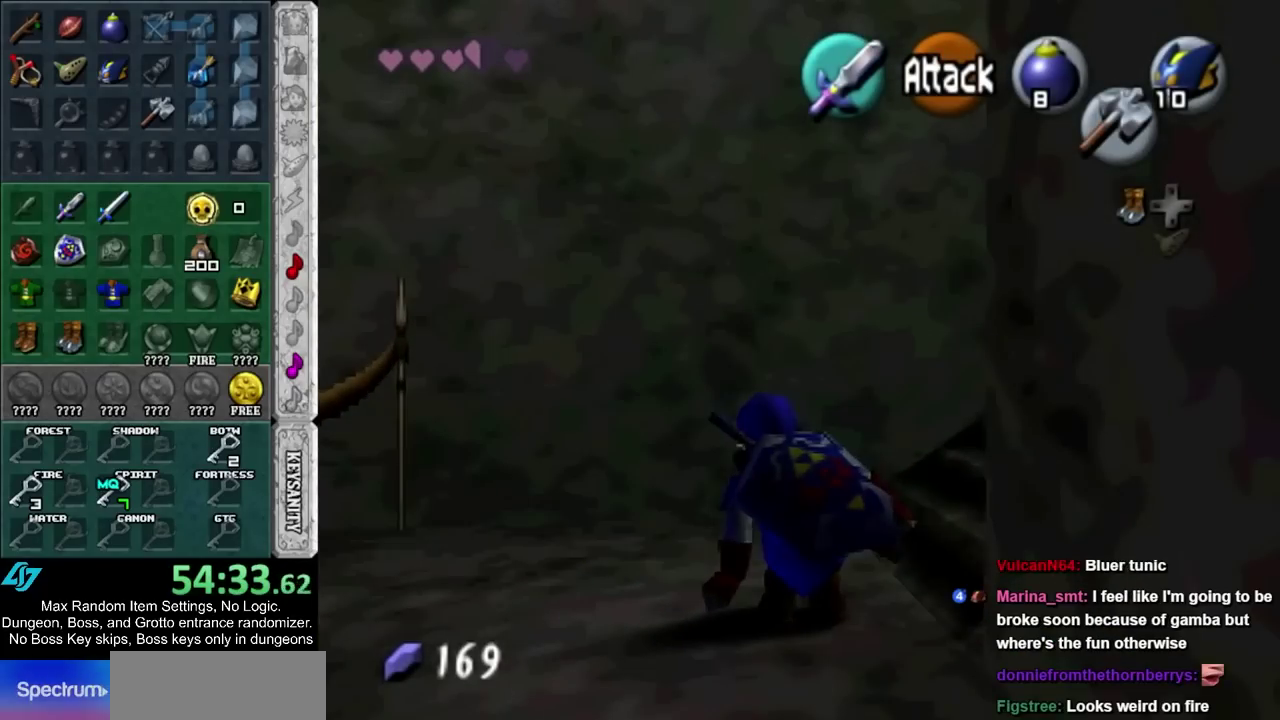
{"buttons": [], "left_stick": "center", "right_stick": "center", "events": [[133, "left_stick", "center"]]}
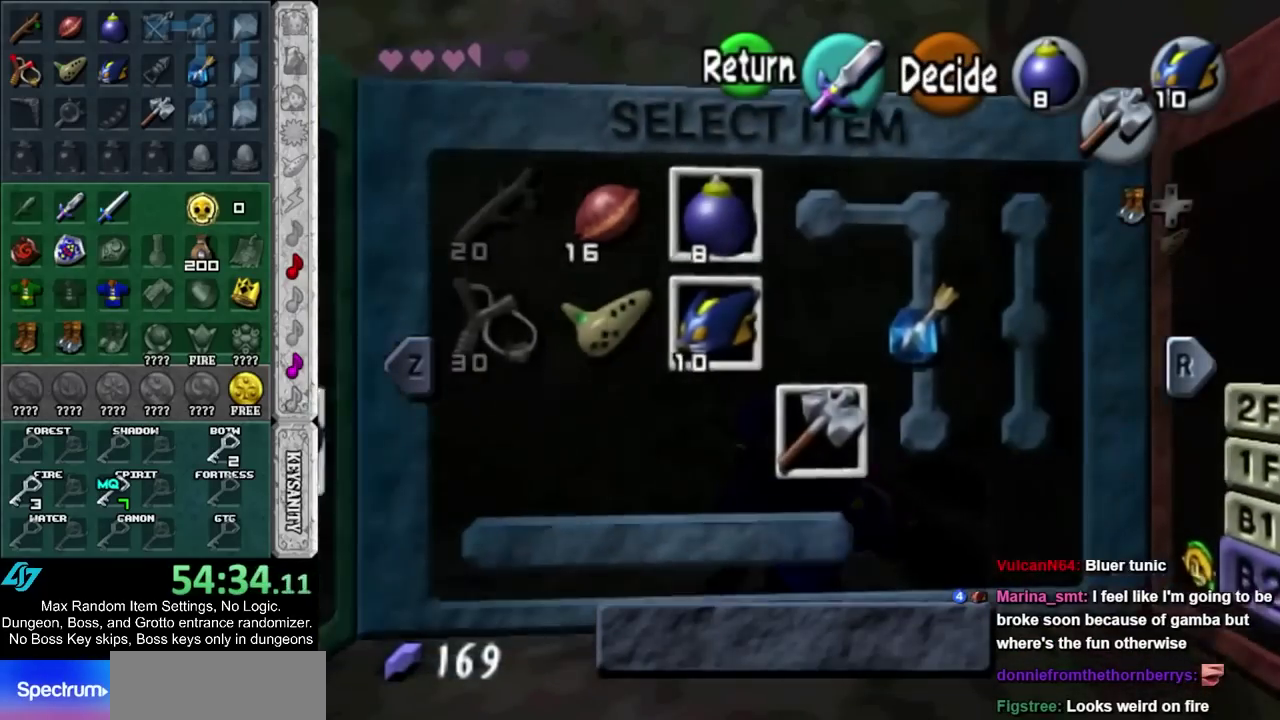
{"buttons": [], "left_stick": "center", "right_stick": "center", "events": []}
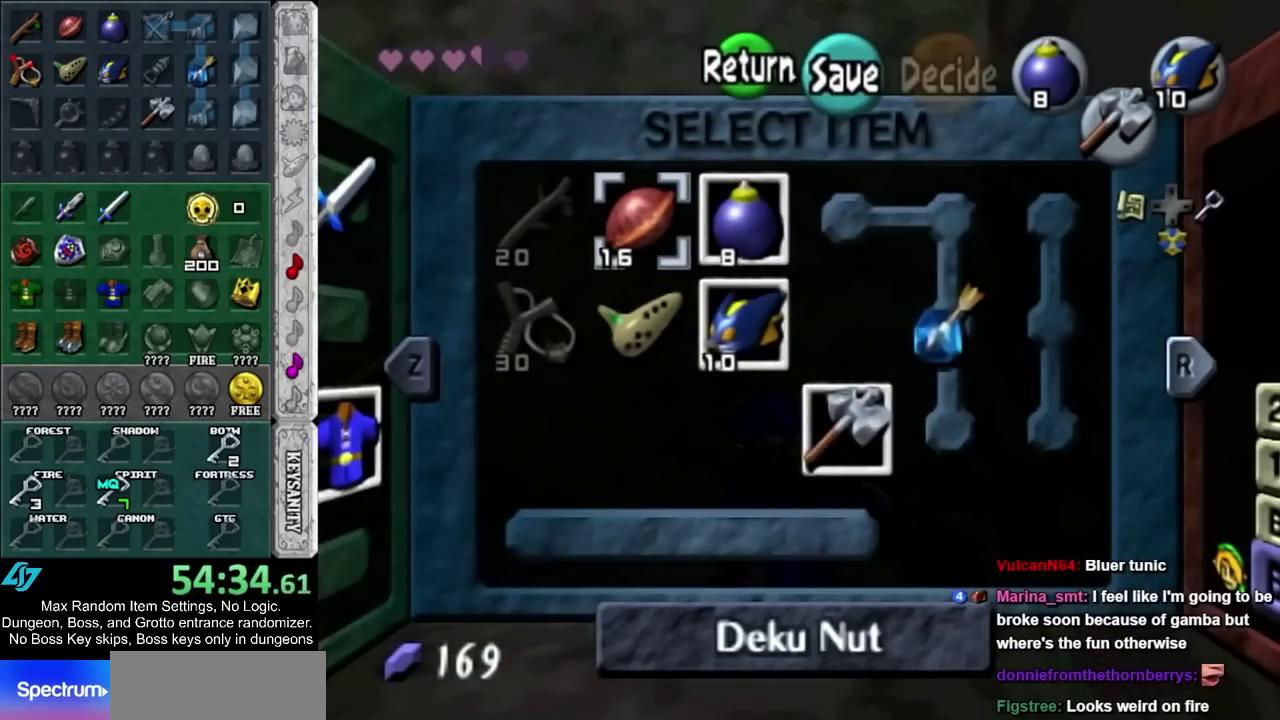
{"buttons": [], "left_stick": "center", "right_stick": "center", "events": []}
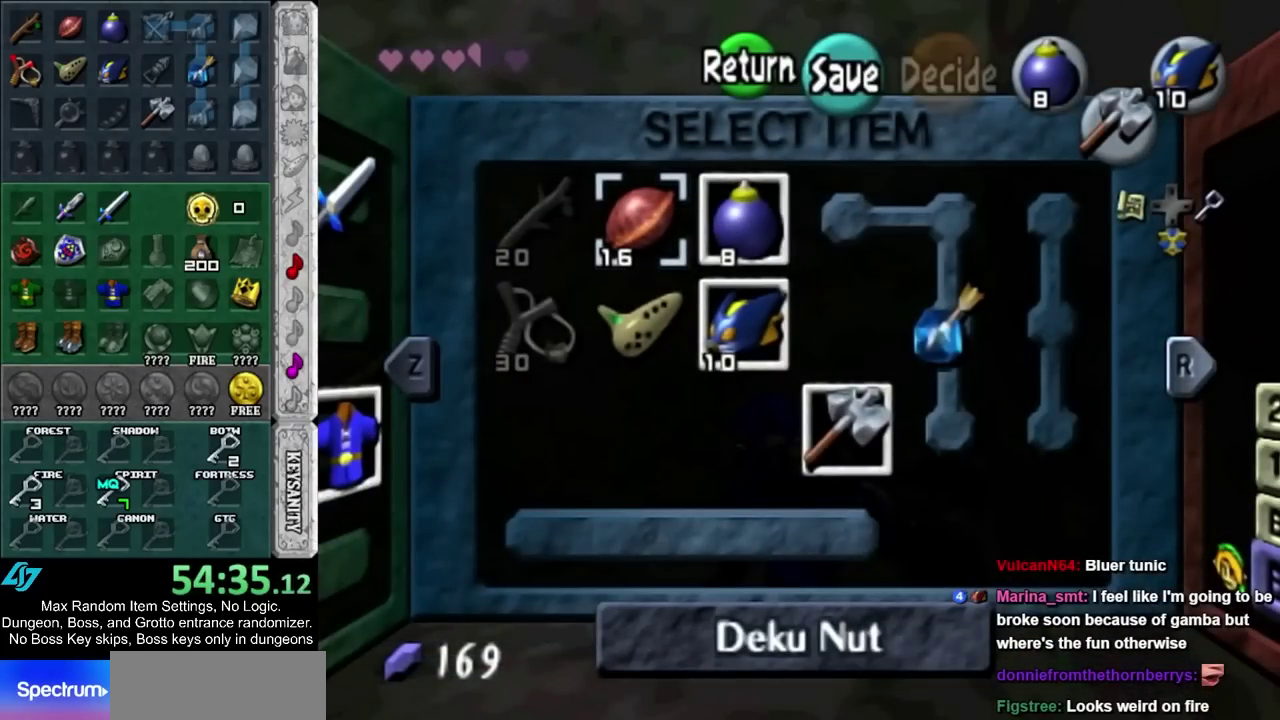
{"buttons": ["CIRCLE"], "left_stick": "center", "right_stick": "center", "events": [[17, "CROSS", "down"], [67, "CROSS", "up"], [183, "CIRCLE", "down"], [350, "CIRCLE", "up"], [450, "CIRCLE", "down"]]}